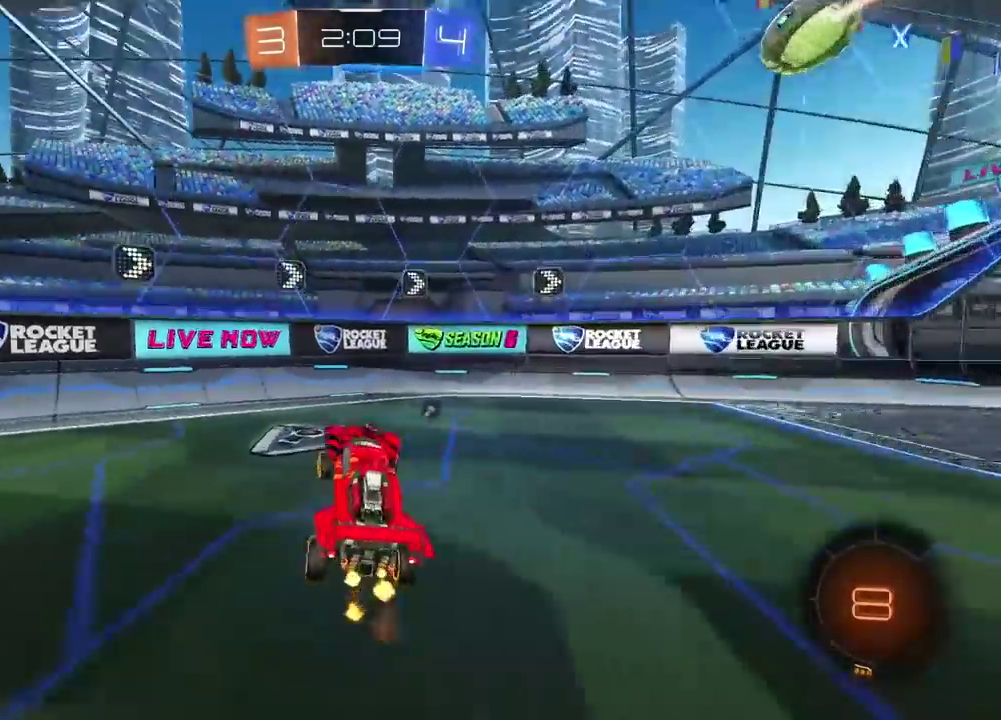
Gameplay with a controller (PlayStation layout); each line is a JSON object with the inputs held at the frame after it. "events" lists button and stick changes between this image and that frame as [ms after this image, input, new state], when the widget could be followed in between.
{"buttons": ["L1", "R2"], "left_stick": "left", "right_stick": "center", "events": [[317, "TRIANGLE", "down"], [417, "TRIANGLE", "up"], [483, "L1", "down"]]}
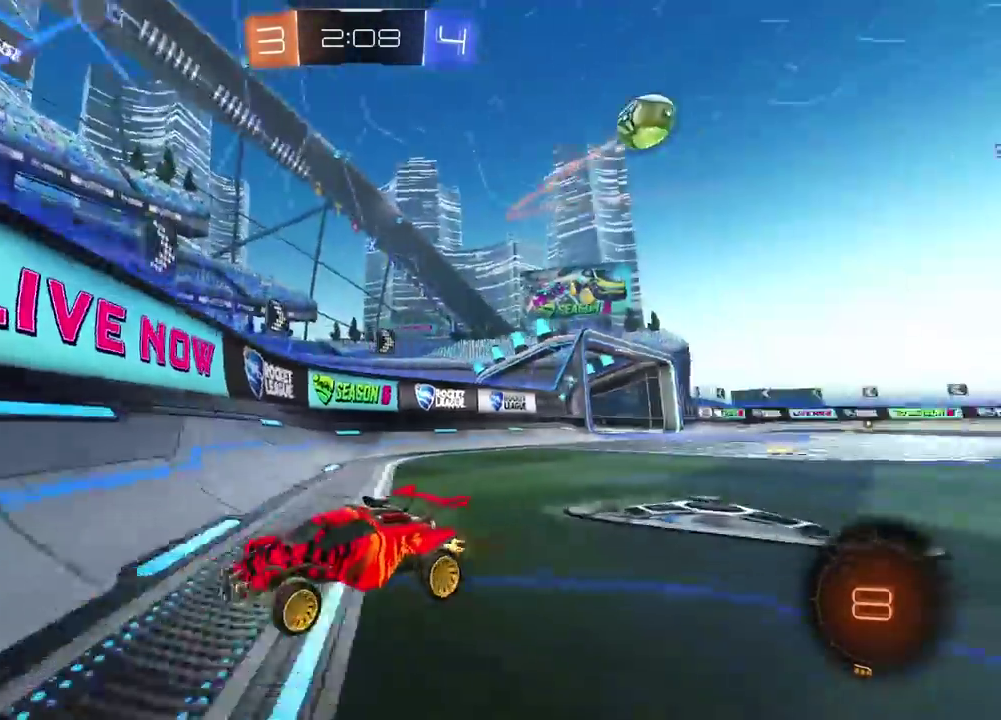
{"buttons": ["R2"], "left_stick": "left", "right_stick": "center", "events": [[83, "L1", "up"]]}
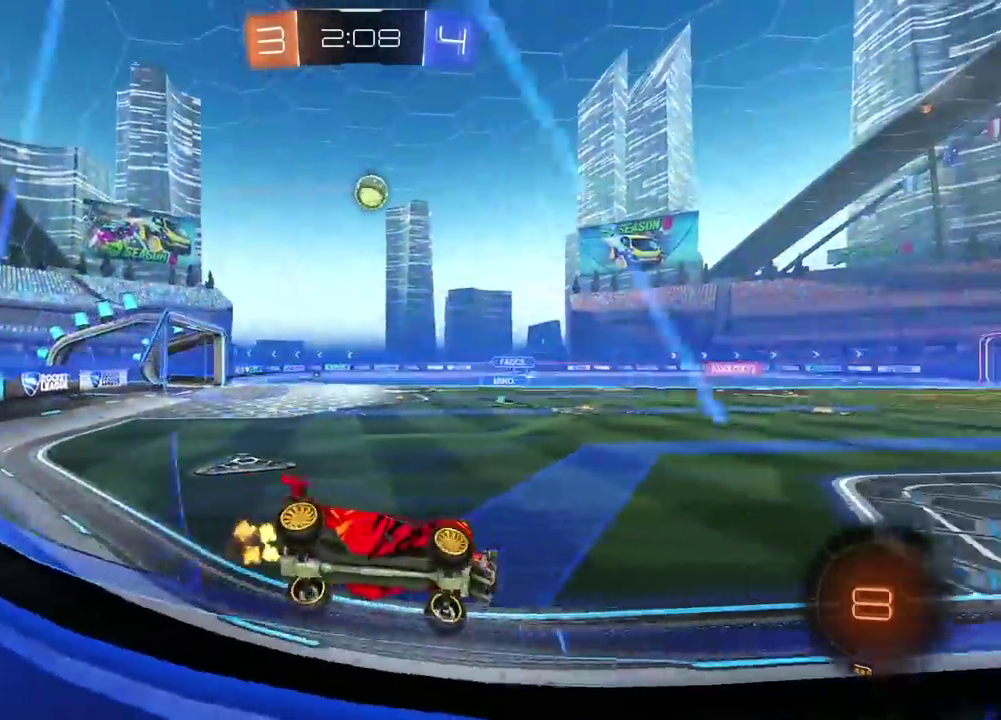
{"buttons": ["R2"], "left_stick": "center", "right_stick": "center", "events": [[100, "left_stick", "center"]]}
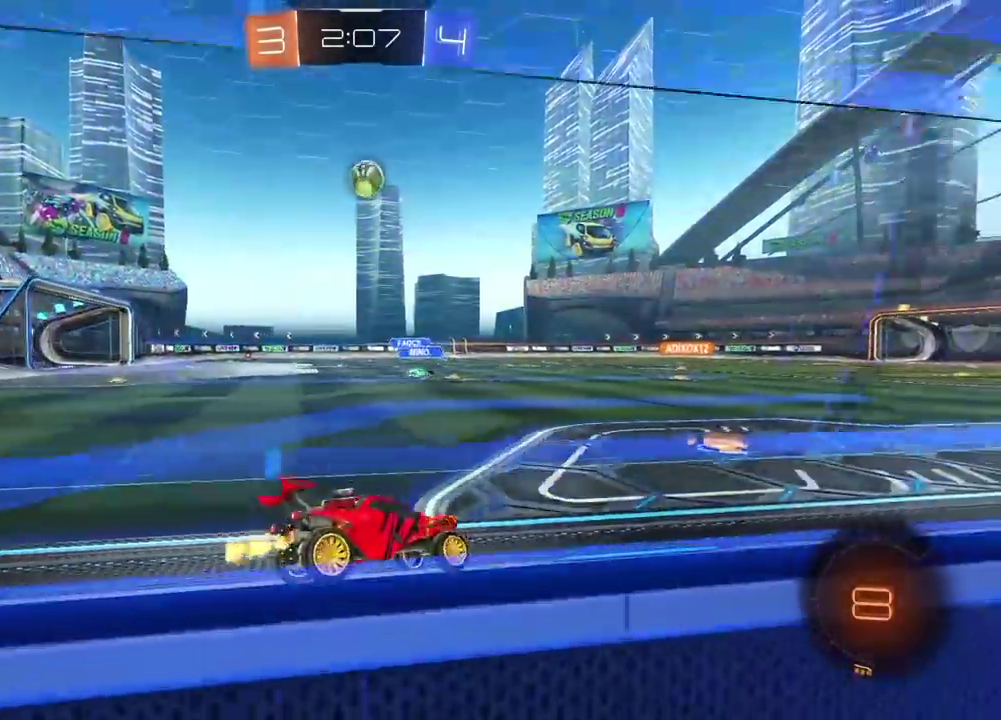
{"buttons": ["TRIANGLE", "R1", "R2"], "left_stick": "center", "right_stick": "center", "events": [[133, "R1", "down"], [267, "TRIANGLE", "down"], [300, "left_stick", "right"], [367, "TRIANGLE", "up"], [500, "TRIANGLE", "down"], [500, "left_stick", "center"]]}
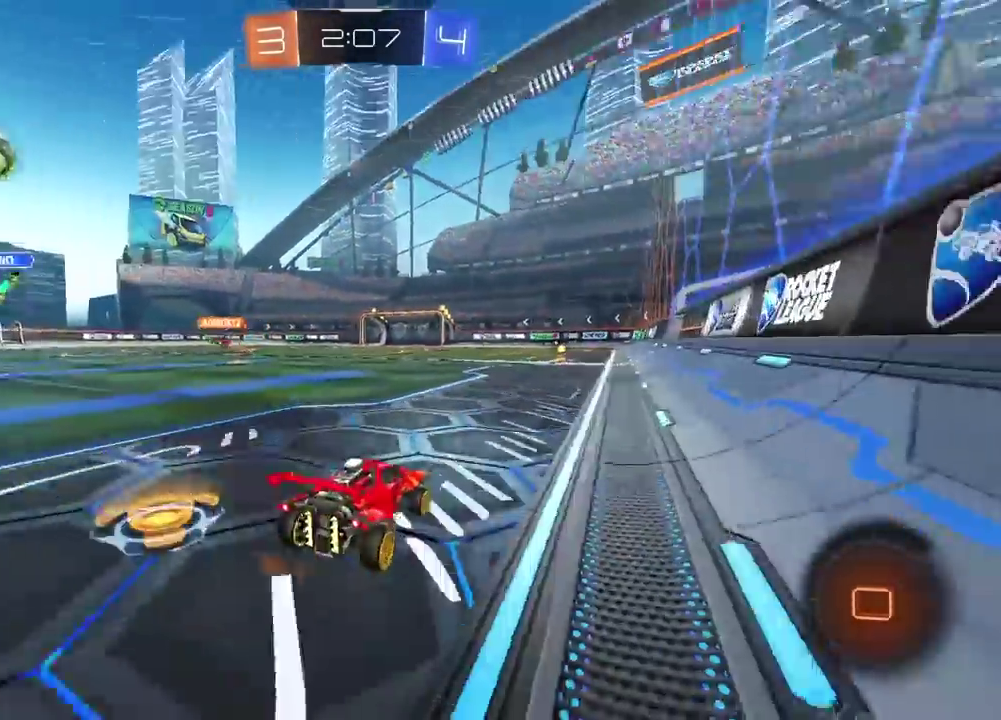
{"buttons": ["R1", "R2"], "left_stick": "center", "right_stick": "center", "events": [[117, "TRIANGLE", "up"]]}
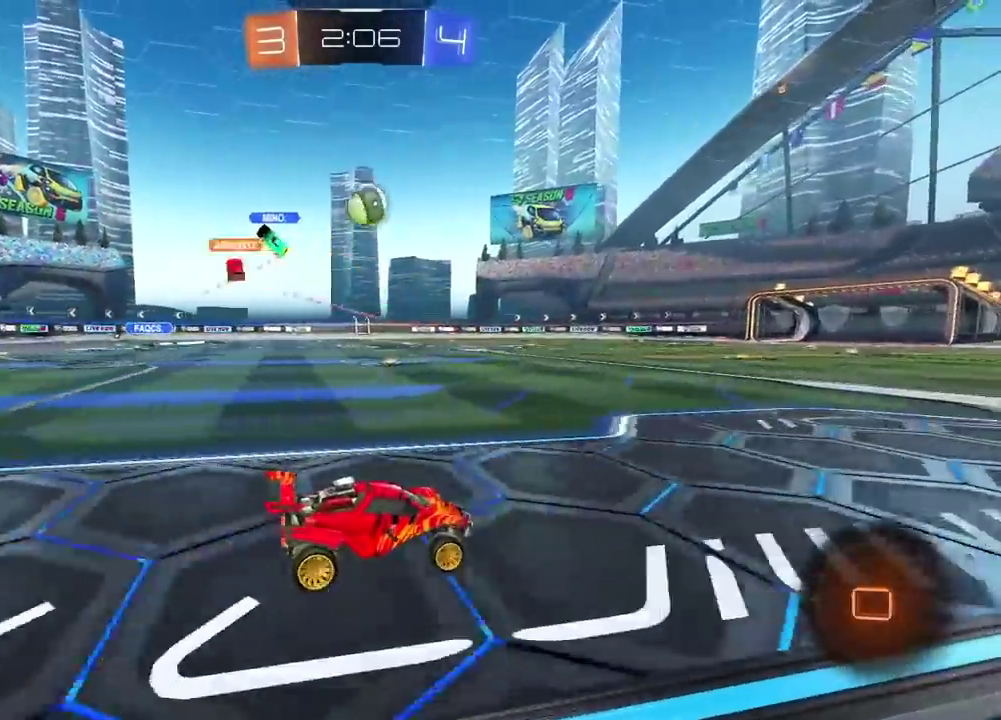
{"buttons": ["R2"], "left_stick": "center", "right_stick": "center", "events": [[50, "R1", "up"], [167, "CROSS", "down"], [183, "left_stick", "up"], [233, "CROSS", "up"], [300, "CROSS", "down"], [417, "CROSS", "up"], [467, "left_stick", "center"]]}
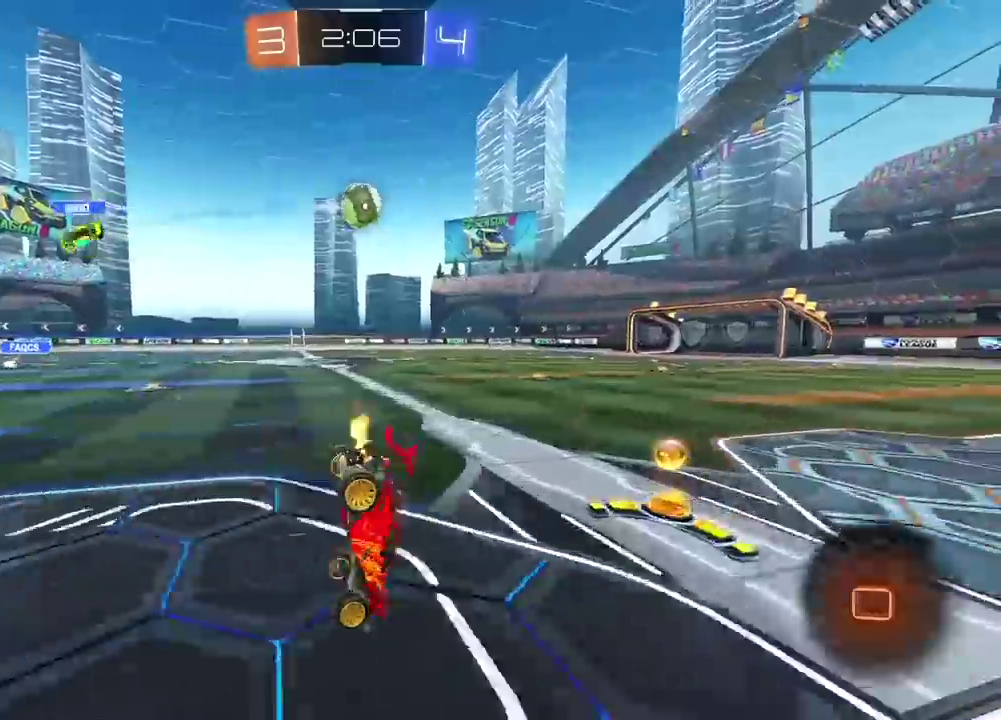
{"buttons": ["R2"], "left_stick": "center", "right_stick": "center", "events": [[167, "L1", "down"], [267, "L1", "up"]]}
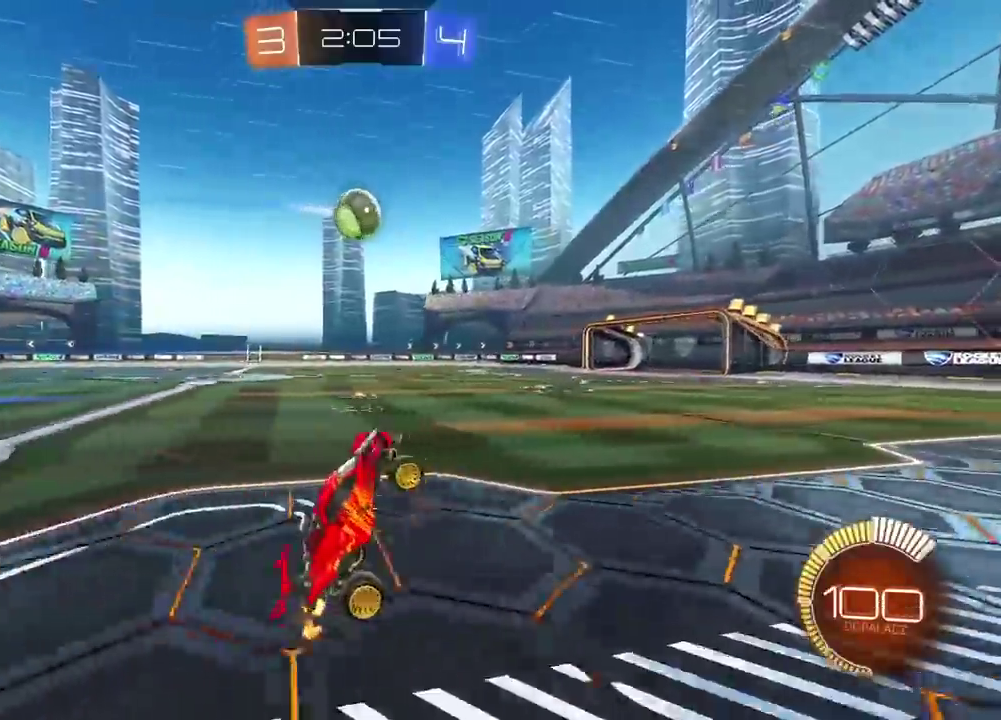
{"buttons": ["R1", "R2"], "left_stick": "left", "right_stick": "center", "events": [[117, "left_stick", "left"], [350, "R1", "down"]]}
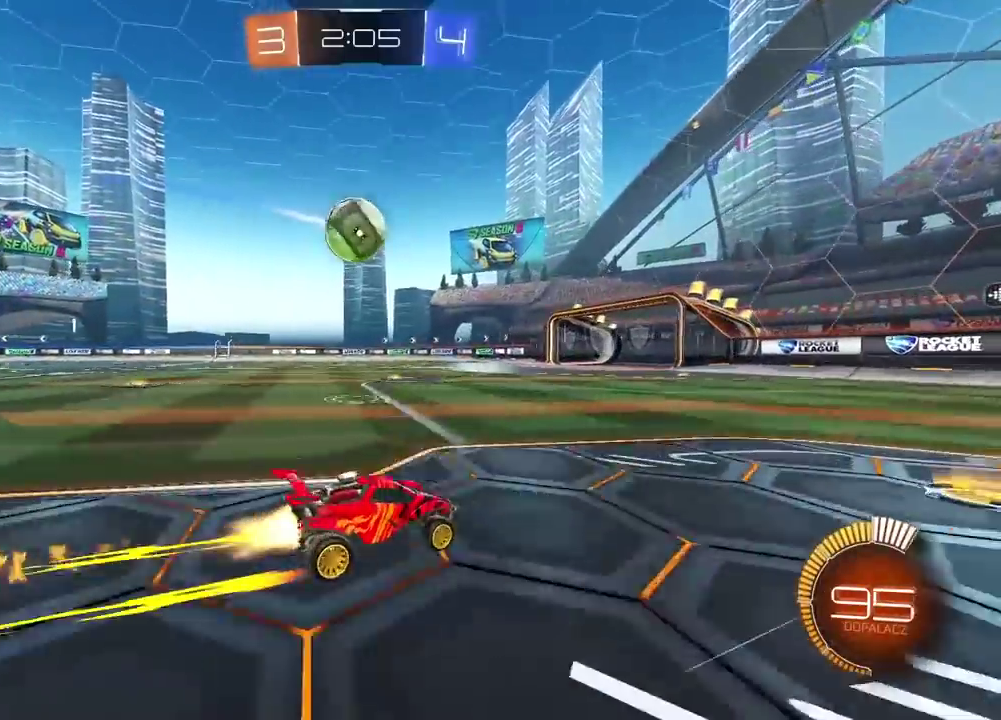
{"buttons": ["R2"], "left_stick": "center", "right_stick": "center", "events": [[117, "left_stick", "center"], [200, "R1", "up"], [350, "left_stick", "right"], [417, "left_stick", "center"]]}
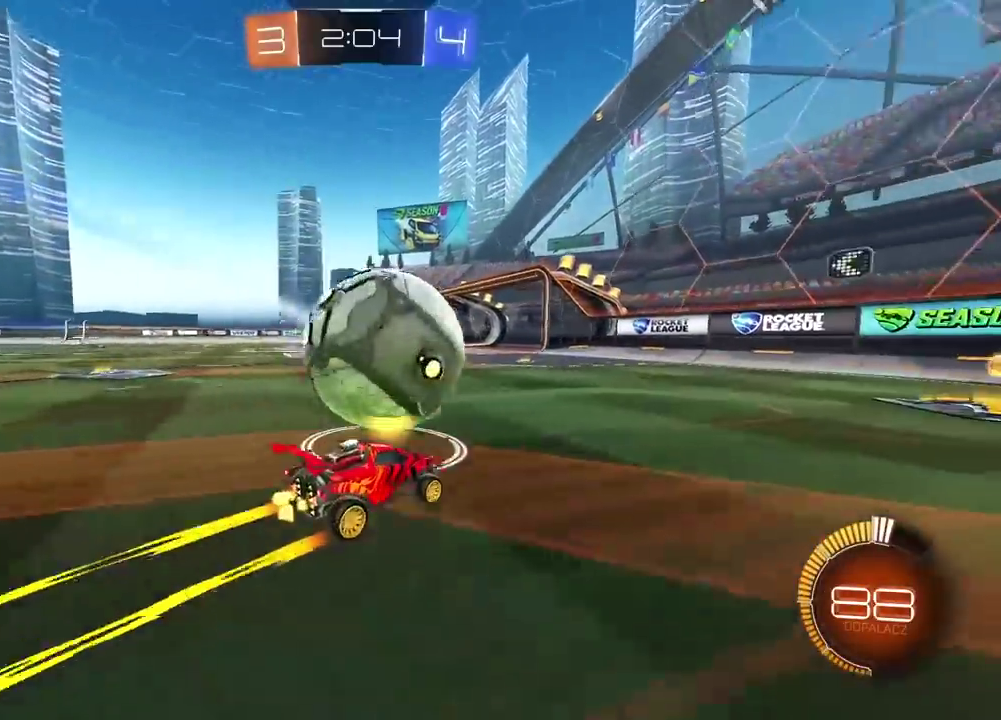
{"buttons": ["R2"], "left_stick": "center", "right_stick": "center", "events": [[217, "left_stick", "left"], [350, "left_stick", "center"]]}
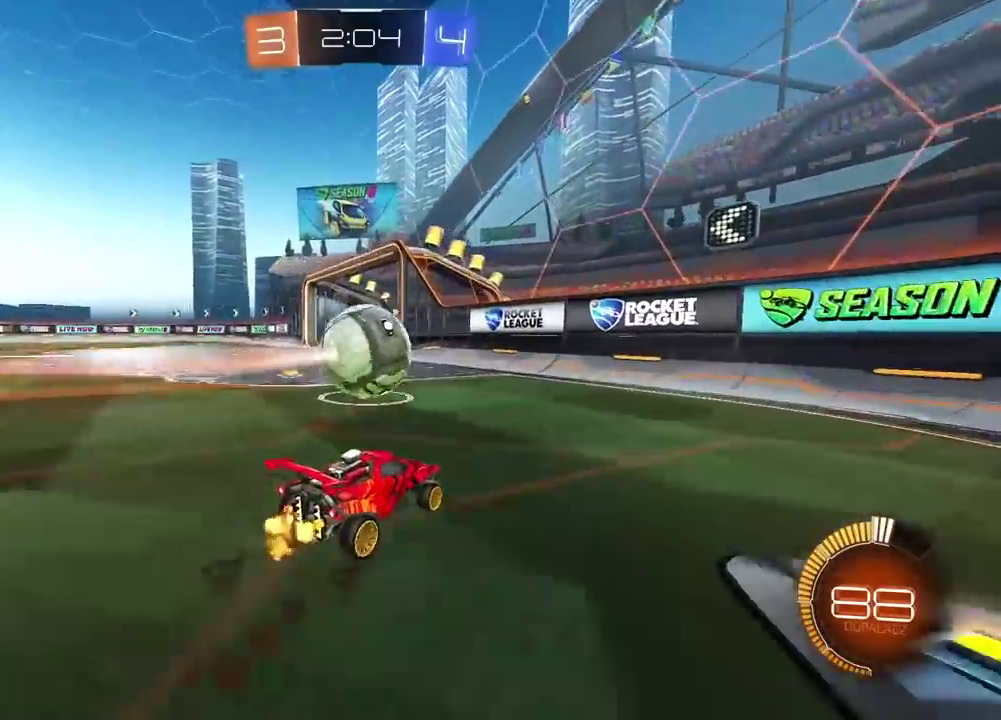
{"buttons": ["R2"], "left_stick": "center", "right_stick": "center", "events": [[67, "left_stick", "left"], [167, "left_stick", "center"]]}
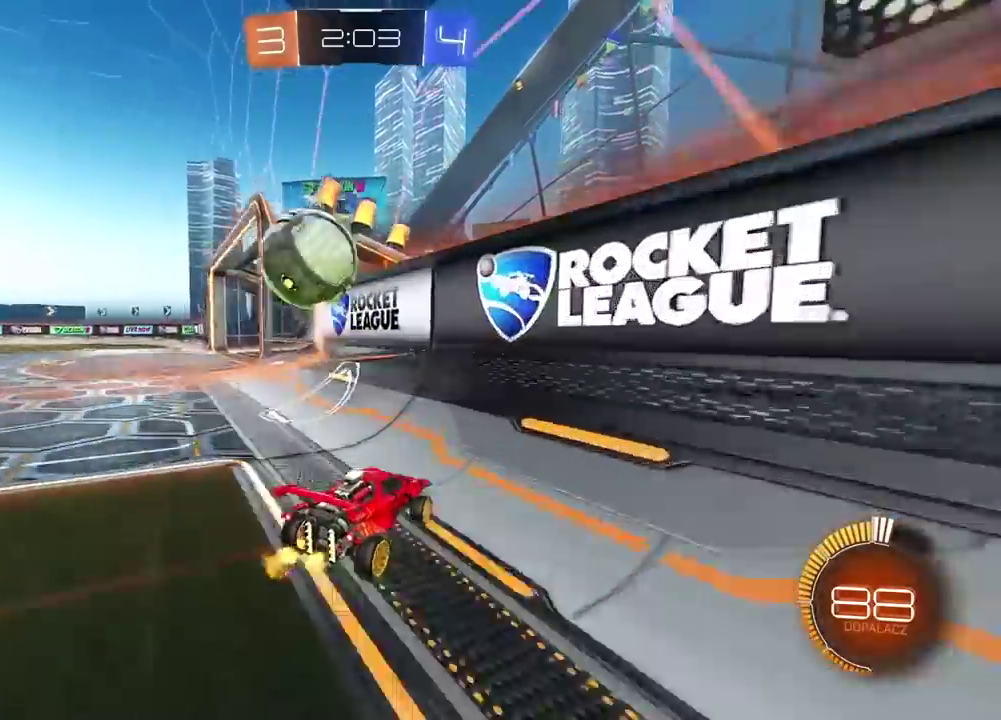
{"buttons": ["R2"], "left_stick": "left", "right_stick": "center", "events": [[500, "left_stick", "left"]]}
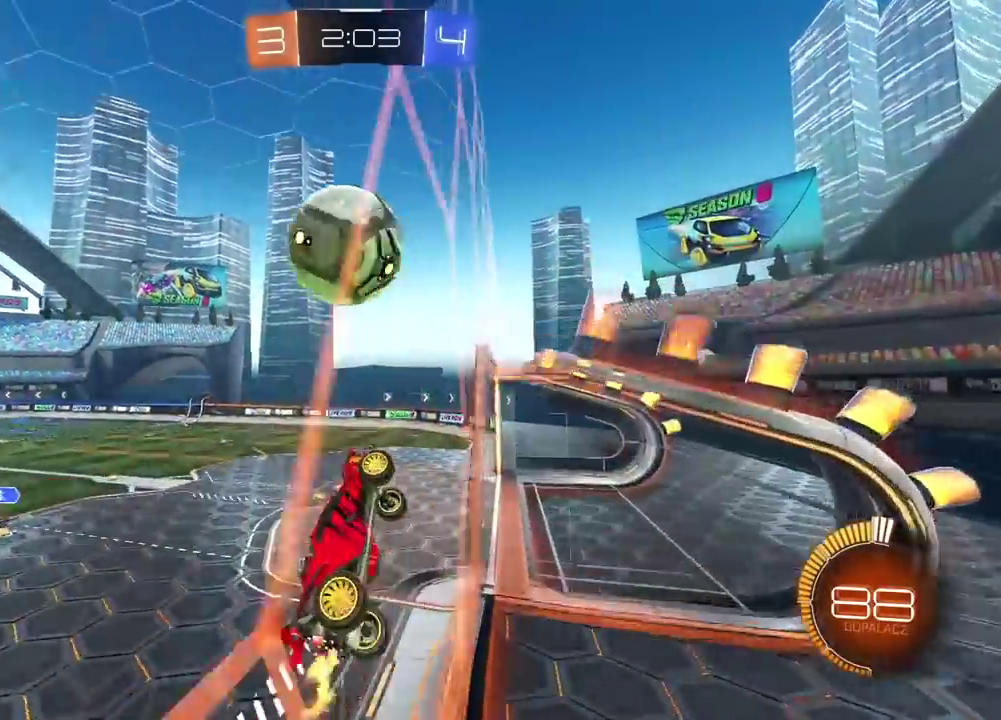
{"buttons": ["CROSS", "L2", "R2"], "left_stick": "down", "right_stick": "center", "events": [[17, "R1", "down"], [50, "left_stick", "center"], [133, "R1", "up"], [400, "CROSS", "down"], [417, "left_stick", "down"], [433, "R1", "down"], [450, "L2", "down"], [483, "R1", "up"]]}
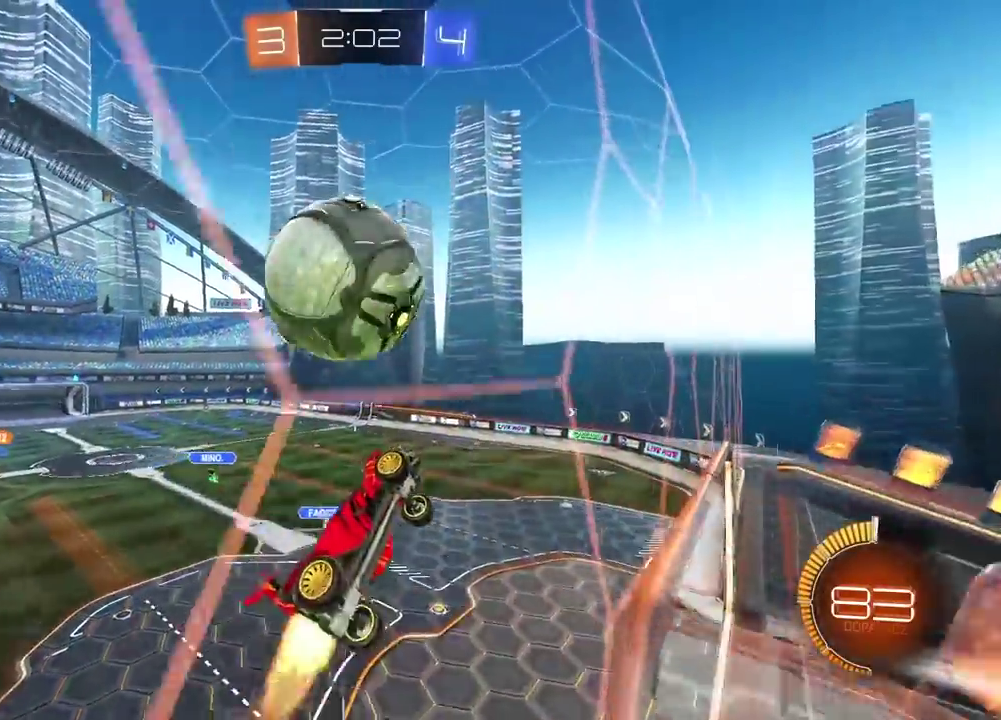
{"buttons": ["L2", "R2"], "left_stick": "down", "right_stick": "center", "events": [[17, "CROSS", "up"], [33, "R2", "up"], [133, "left_stick", "left"], [183, "L2", "up"], [283, "left_stick", "up-left"], [300, "R2", "down"], [417, "L2", "down"], [433, "left_stick", "down-left"], [483, "left_stick", "down"]]}
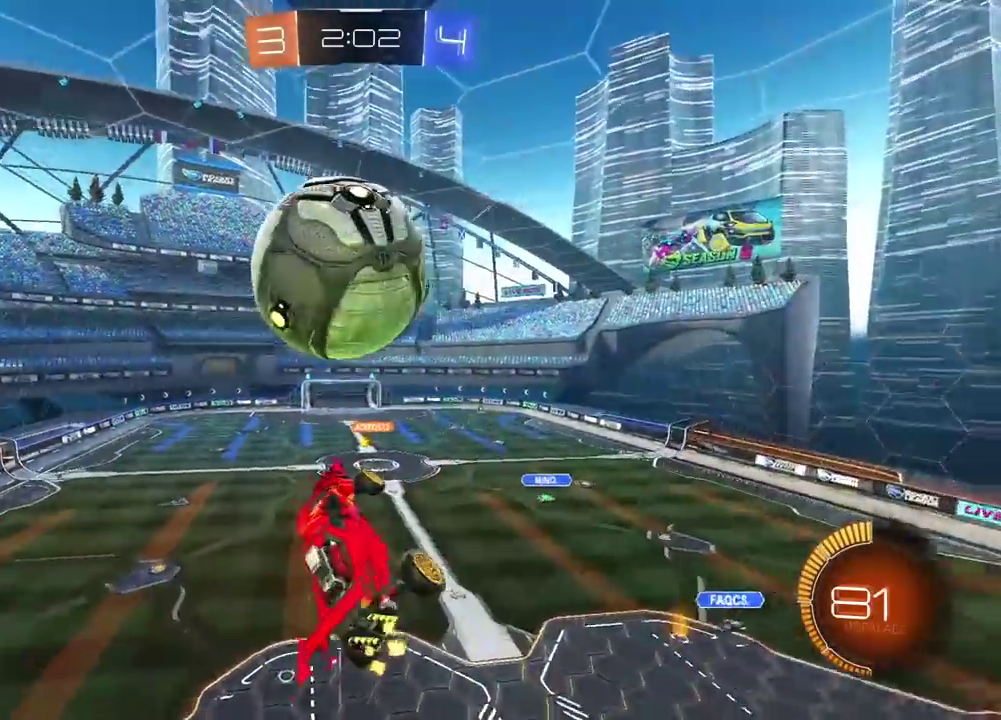
{"buttons": ["R1", "R2"], "left_stick": "center", "right_stick": "center", "events": [[67, "R1", "down"], [150, "left_stick", "down-right"], [333, "left_stick", "down"], [383, "left_stick", "down-right"], [433, "L2", "up"], [433, "left_stick", "center"]]}
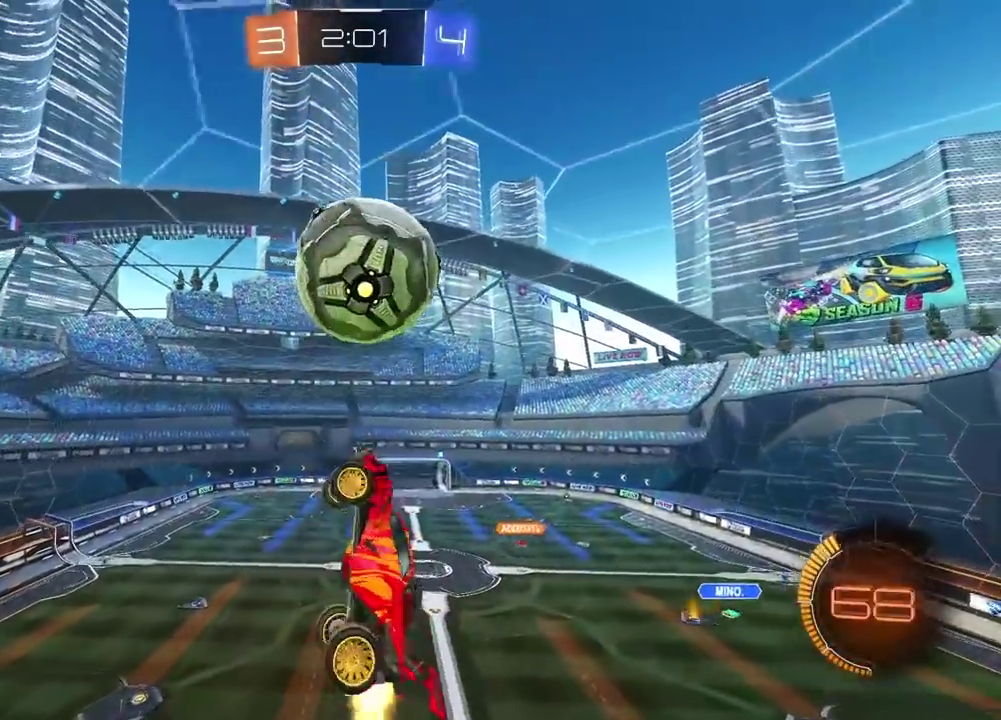
{"buttons": ["R1", "R2"], "left_stick": "down", "right_stick": "center", "events": [[50, "left_stick", "right"], [167, "R1", "up"], [300, "left_stick", "down"], [350, "R1", "down"]]}
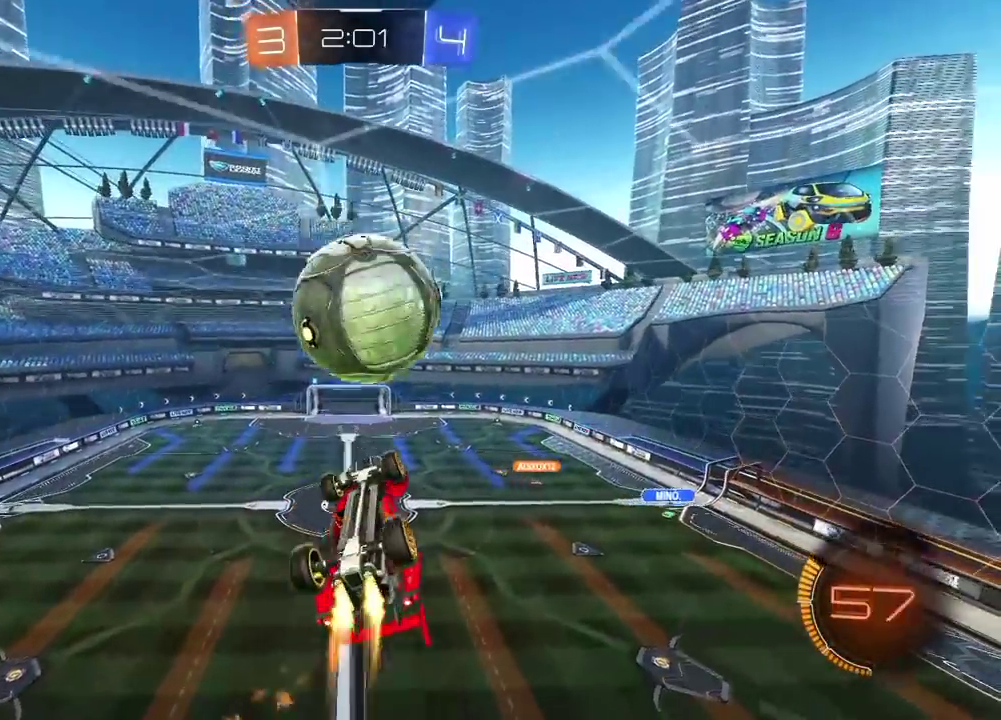
{"buttons": ["L2"], "left_stick": "up-right", "right_stick": "center"}
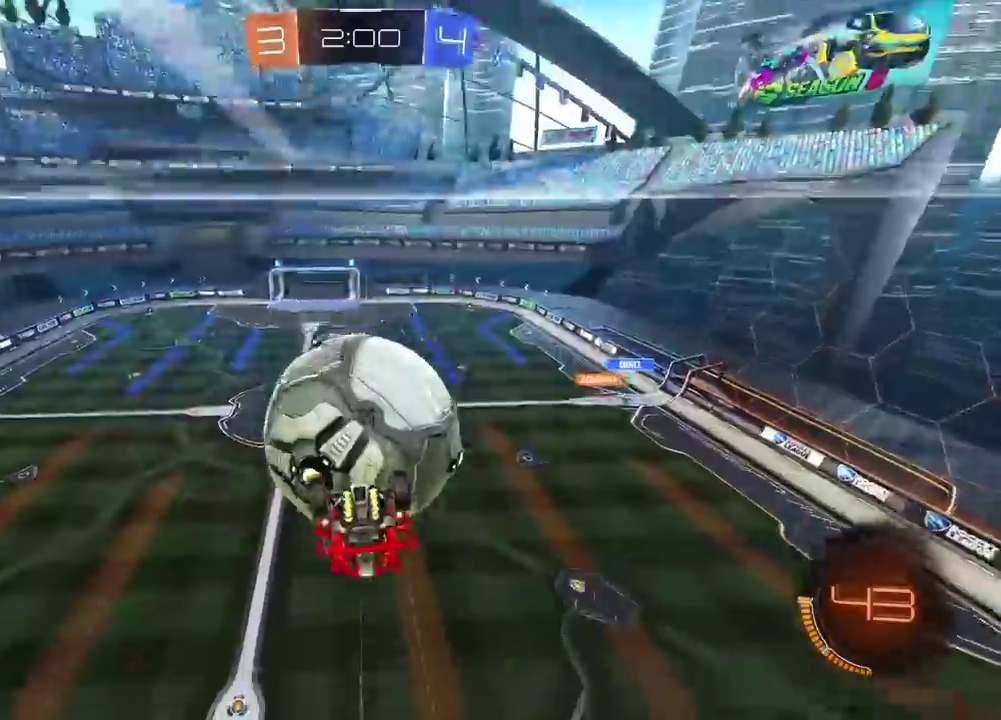
{"buttons": ["L2", "R1", "R2"], "left_stick": "down", "right_stick": "center", "events": [[417, "R2", "down"], [433, "R1", "down"], [467, "left_stick", "down"]]}
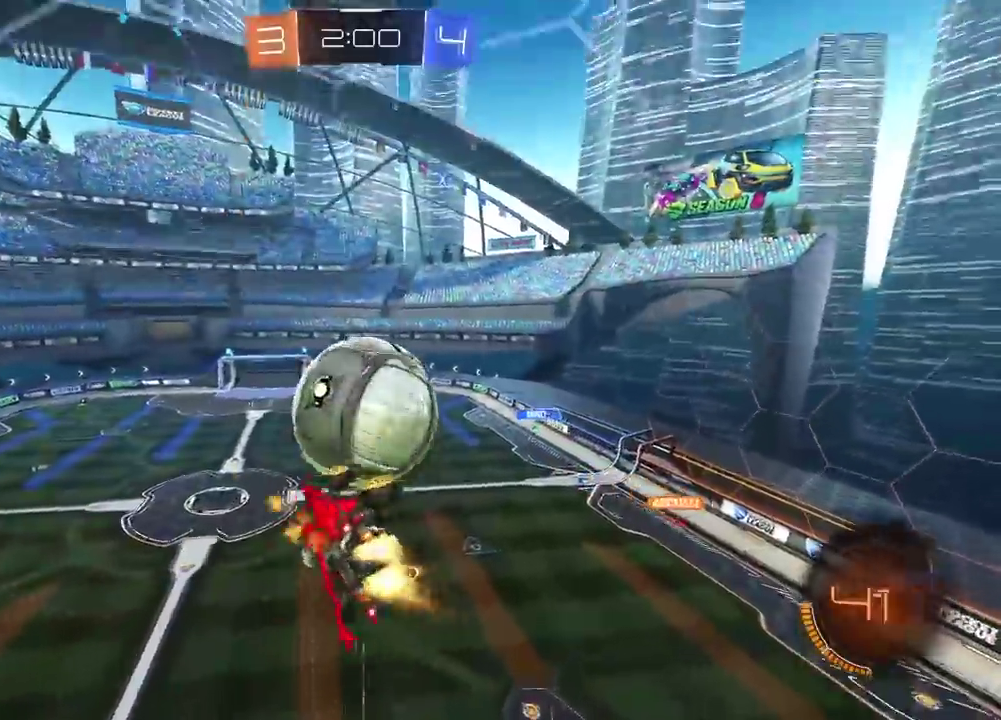
{"buttons": ["L2", "R1", "R2"], "left_stick": "down-right", "right_stick": "center", "events": [[50, "left_stick", "center"], [183, "R1", "up"], [200, "left_stick", "down"], [333, "left_stick", "center"], [350, "R1", "down"], [417, "TRIANGLE", "down"], [467, "left_stick", "down-right"], [500, "TRIANGLE", "up"]]}
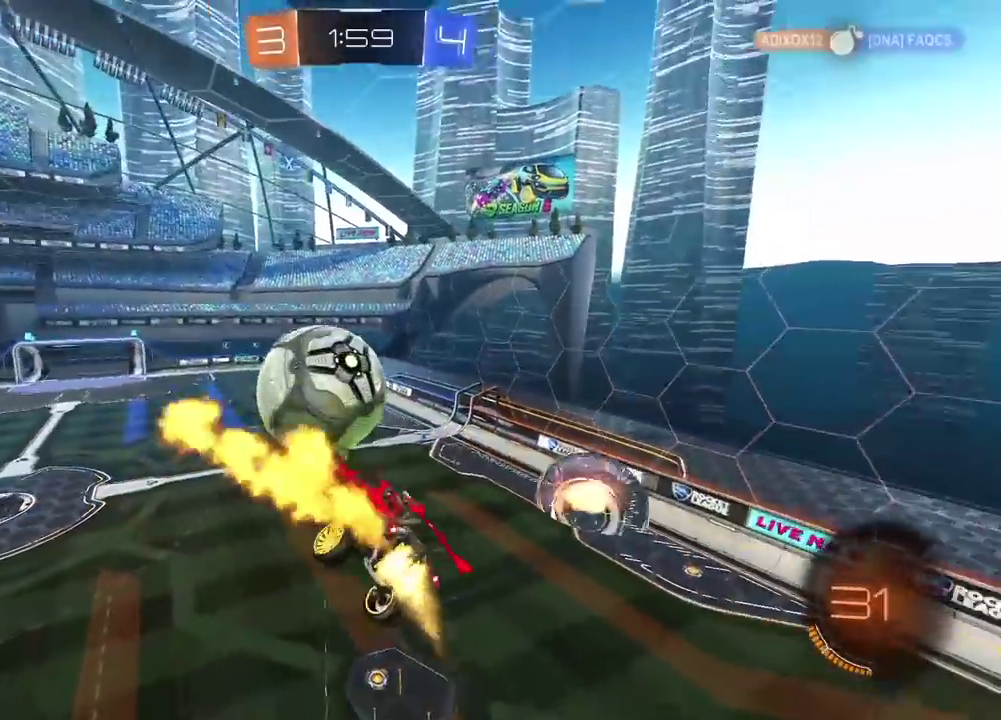
{"buttons": ["L2", "R2"], "left_stick": "up-right", "right_stick": "center", "events": [[100, "left_stick", "down"], [233, "left_stick", "center"], [250, "L2", "up"], [267, "R1", "up"], [417, "L2", "down"], [417, "left_stick", "up-right"]]}
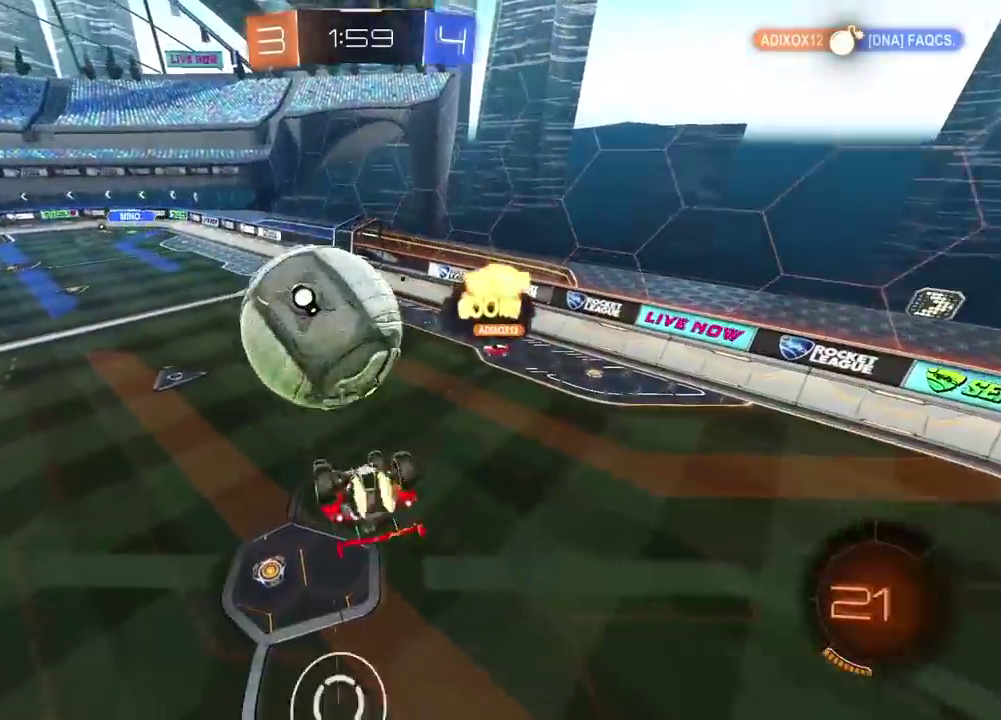
{"buttons": [], "left_stick": "up-right", "right_stick": "center", "events": [[33, "left_stick", "down-left"], [350, "R2", "up"], [450, "left_stick", "up-right"], [483, "L2", "up"]]}
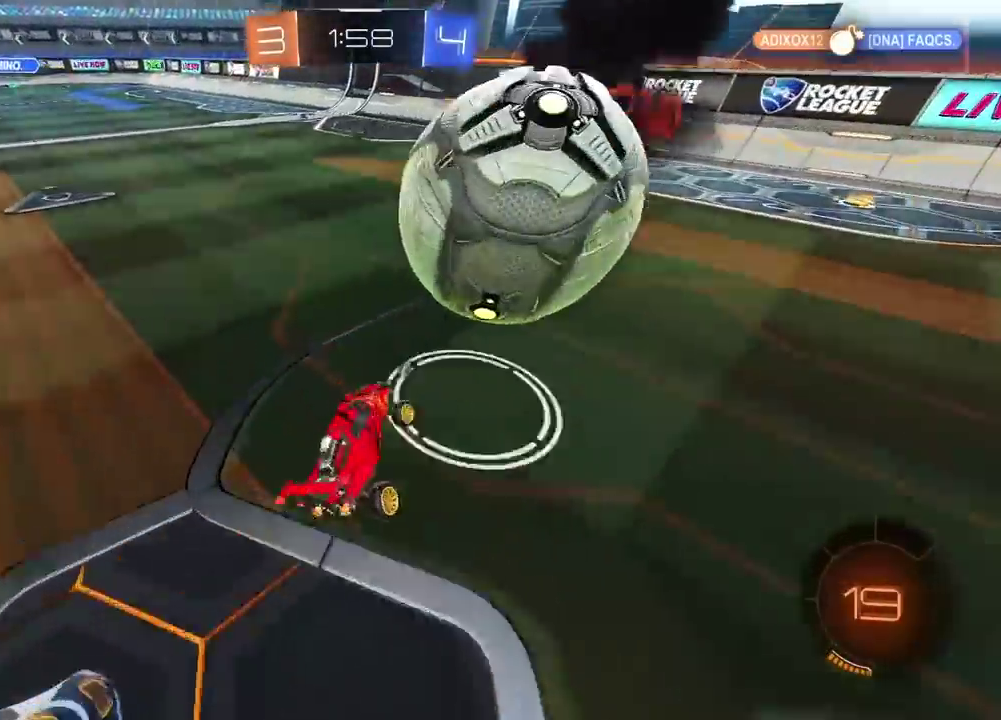
{"buttons": ["R2"], "left_stick": "right", "right_stick": "center", "events": [[133, "R2", "down"], [217, "R2", "up"], [267, "left_stick", "center"], [383, "R2", "down"], [467, "left_stick", "right"]]}
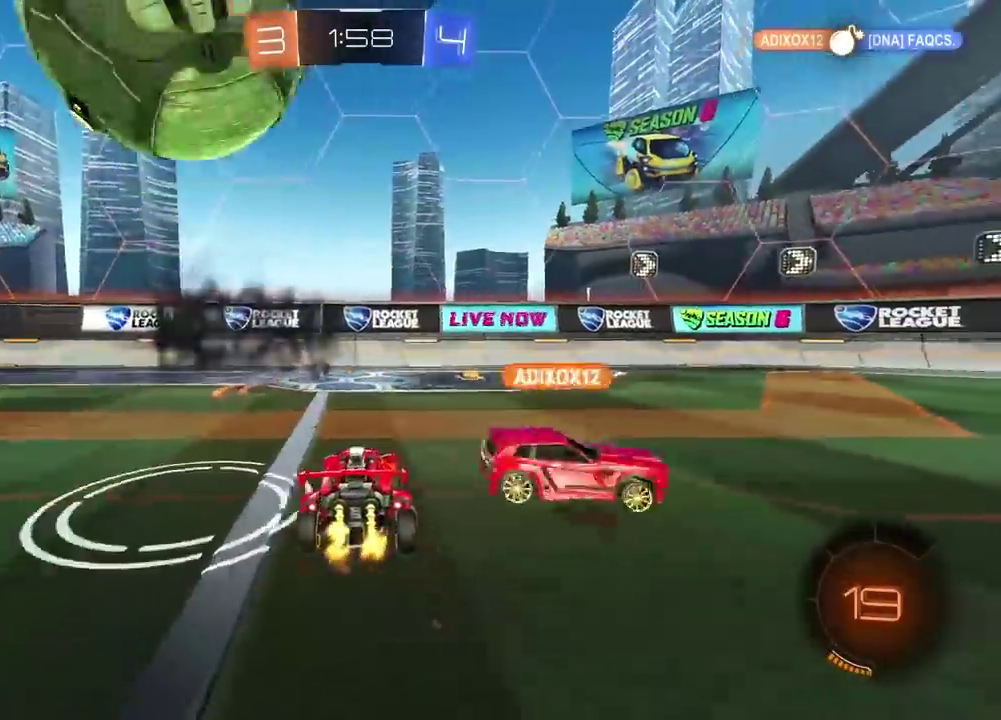
{"buttons": ["L1", "R2"], "left_stick": "left", "right_stick": "center", "events": [[50, "left_stick", "center"], [83, "TRIANGLE", "down"], [150, "TRIANGLE", "up"], [150, "left_stick", "up-right"], [300, "left_stick", "center"], [400, "left_stick", "left"], [500, "L1", "down"]]}
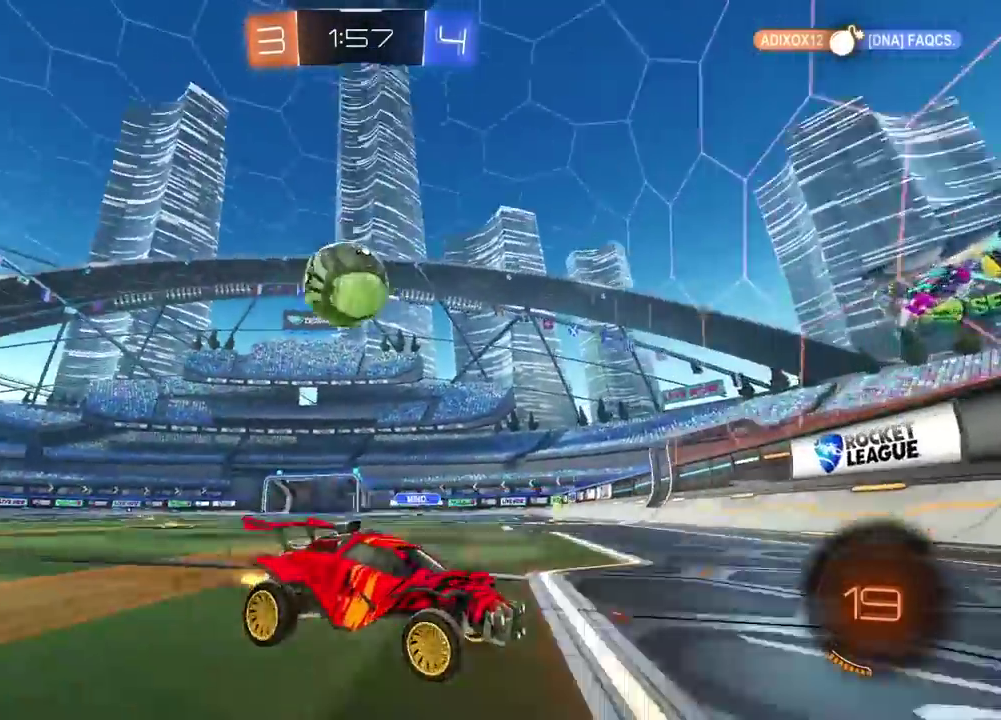
{"buttons": ["R2"], "left_stick": "center", "right_stick": "center", "events": [[133, "L1", "up"], [317, "left_stick", "center"]]}
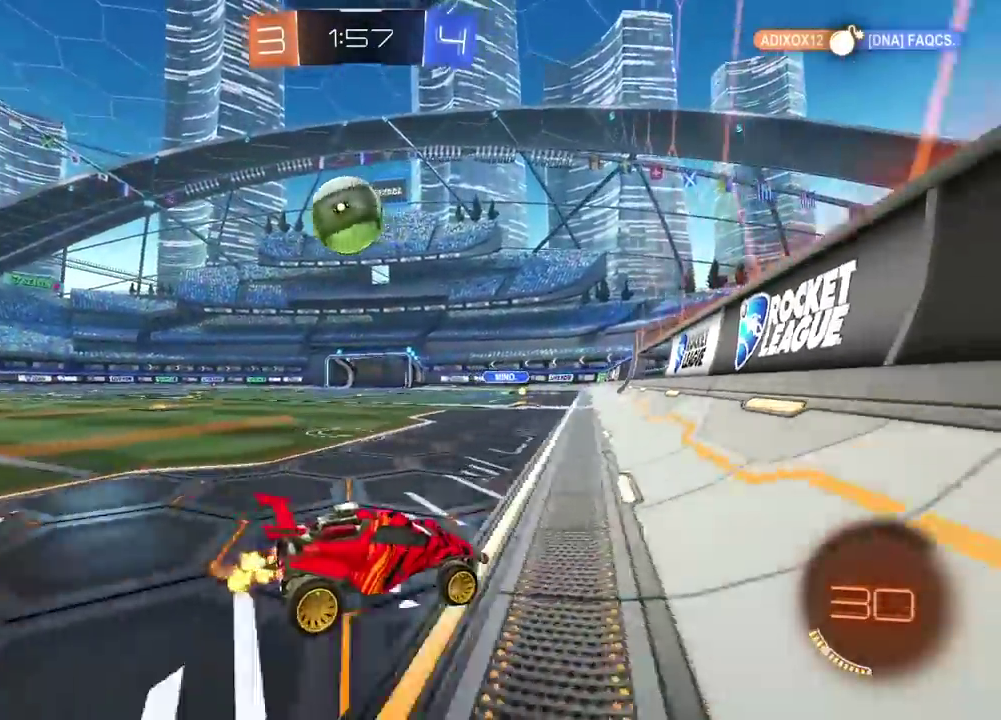
{"buttons": ["R2"], "left_stick": "center", "right_stick": "center", "events": [[317, "left_stick", "left"], [467, "left_stick", "center"]]}
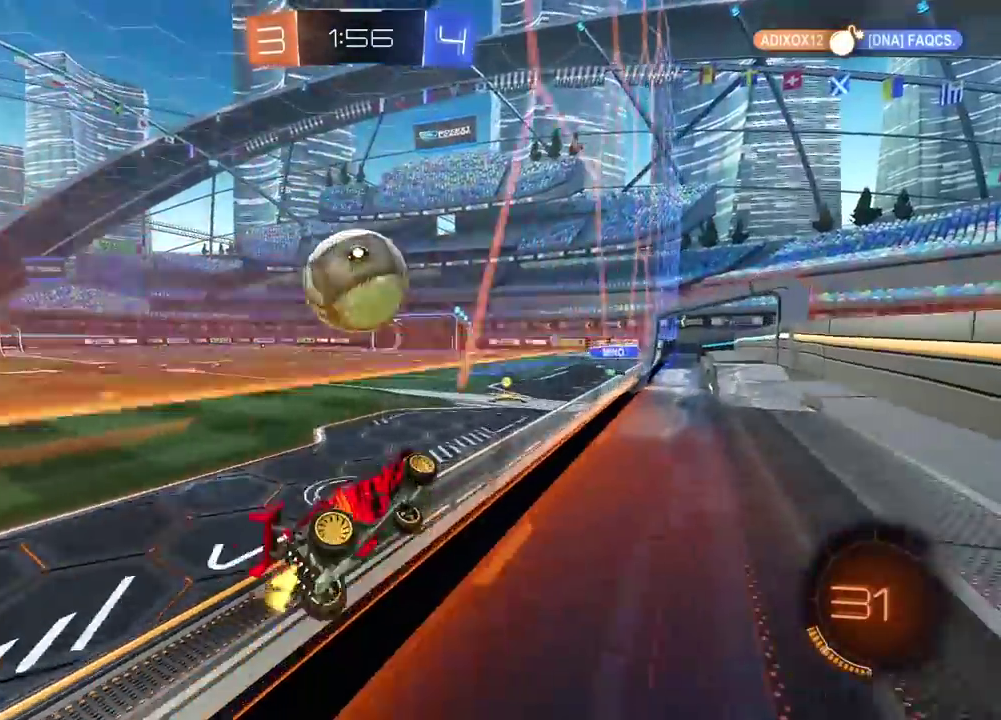
{"buttons": ["R1", "R2"], "left_stick": "left", "right_stick": "center", "events": [[150, "left_stick", "left"], [267, "R1", "down"]]}
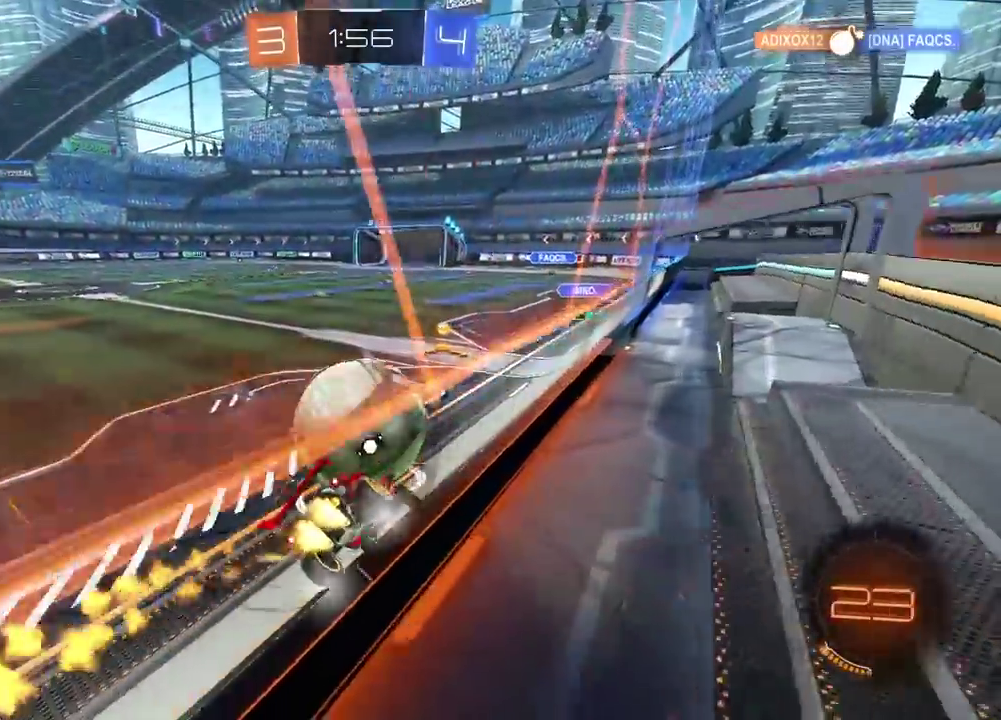
{"buttons": ["CROSS", "L2", "R1", "R2"], "left_stick": "up", "right_stick": "center", "events": [[67, "left_stick", "center"], [217, "left_stick", "up-left"], [283, "CROSS", "down"], [417, "CROSS", "up"], [417, "left_stick", "center"], [467, "L2", "down"], [467, "left_stick", "up"], [500, "CROSS", "down"]]}